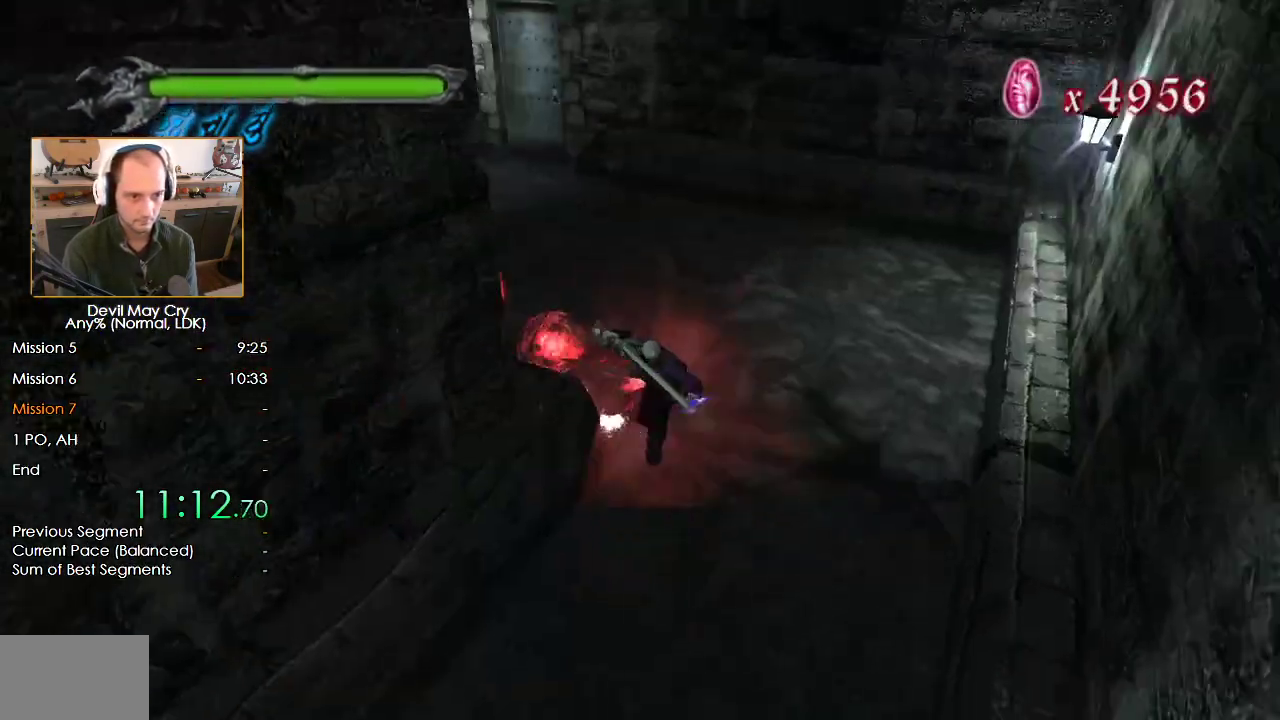
Gameplay with a controller (Nintendo layout); each line is a JSON object with the inputs held at the frame after it. "button_events" lists button changes between this image and that frame as [ms after this image, input, new state], when the widget could be followed in between (sticks are given only as held states). Not read: R1.
{"buttons": [], "left_stick": "down", "right_stick": "center"}
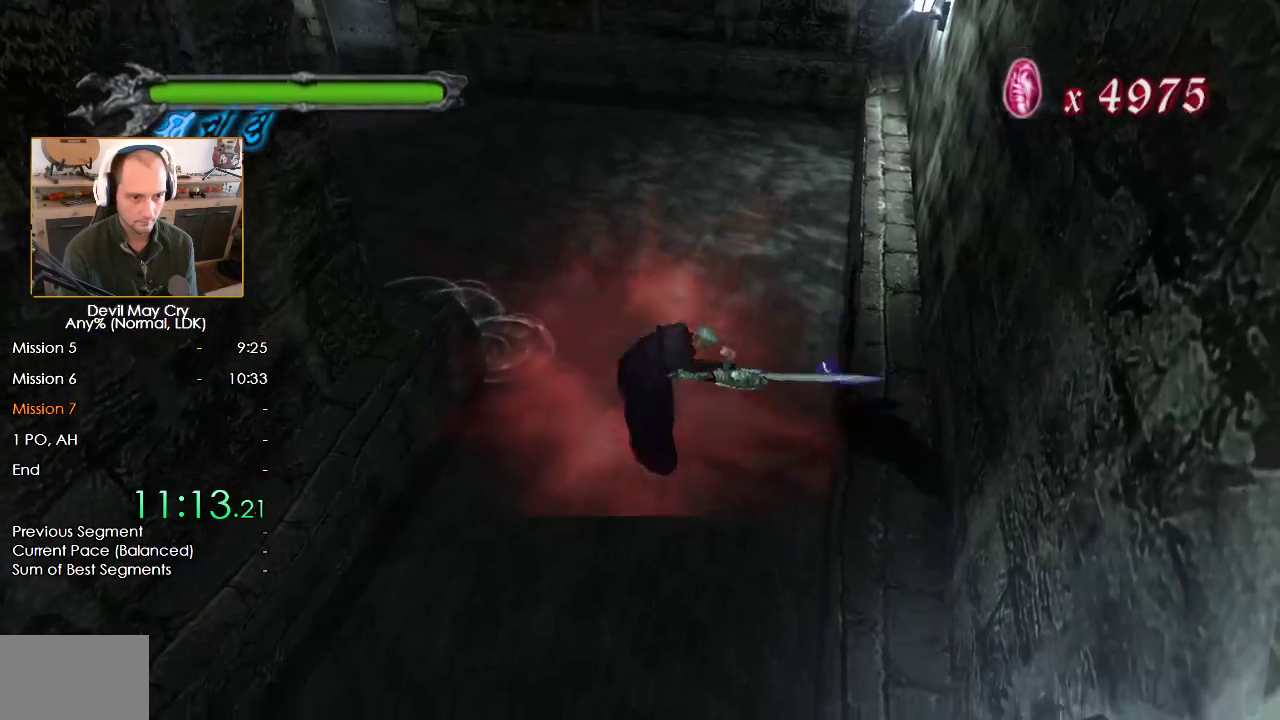
{"buttons": ["X"], "left_stick": "down", "right_stick": "center", "button_events": [[183, "X", "down"], [250, "X", "up"], [333, "X", "down"], [400, "X", "up"], [483, "X", "down"]]}
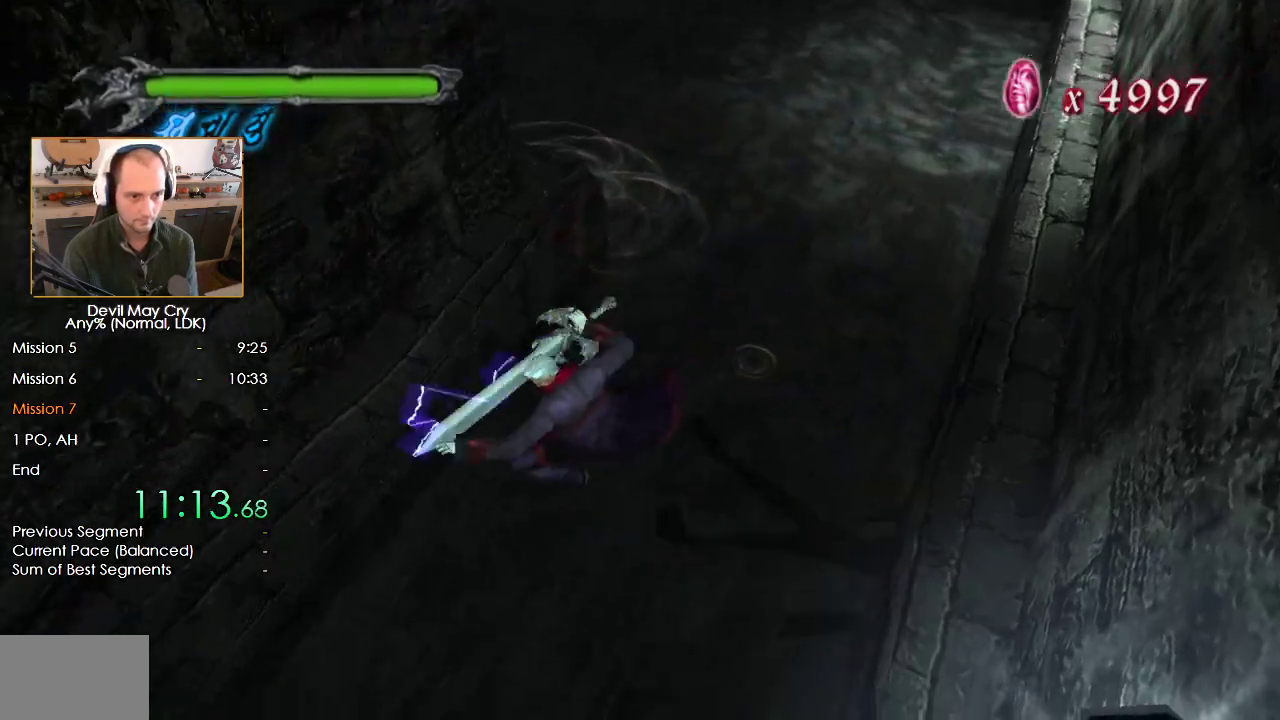
{"buttons": [], "left_stick": "up-right", "right_stick": "center", "button_events": [[33, "X", "up"], [117, "X", "down"], [200, "X", "up"], [250, "X", "down"], [500, "X", "up"]]}
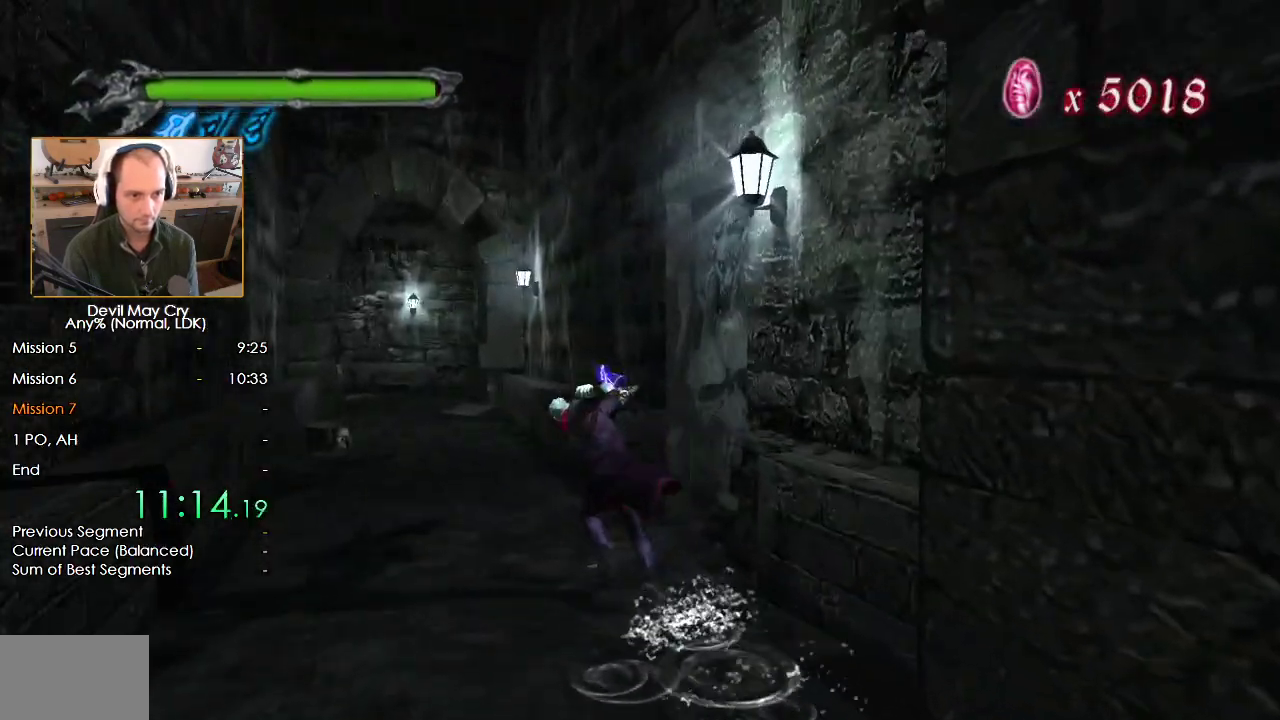
{"buttons": [], "left_stick": "center", "right_stick": "center", "button_events": []}
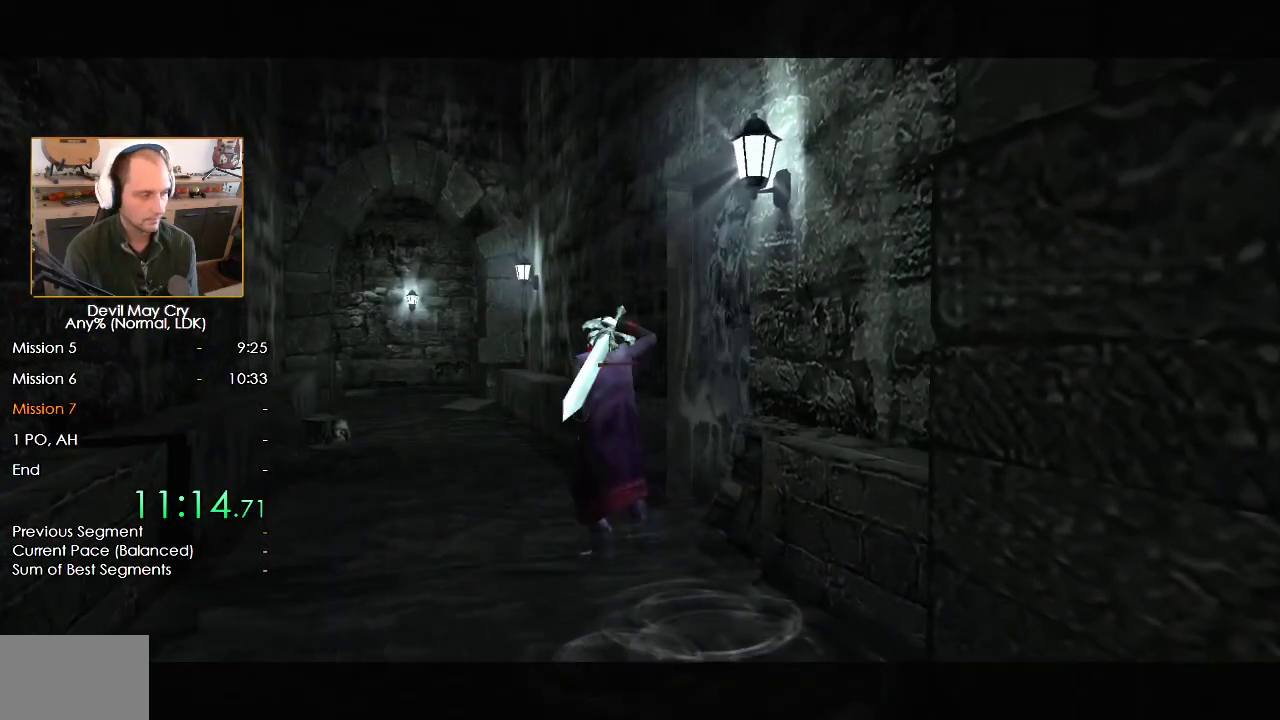
{"buttons": [], "left_stick": "center", "right_stick": "center", "button_events": []}
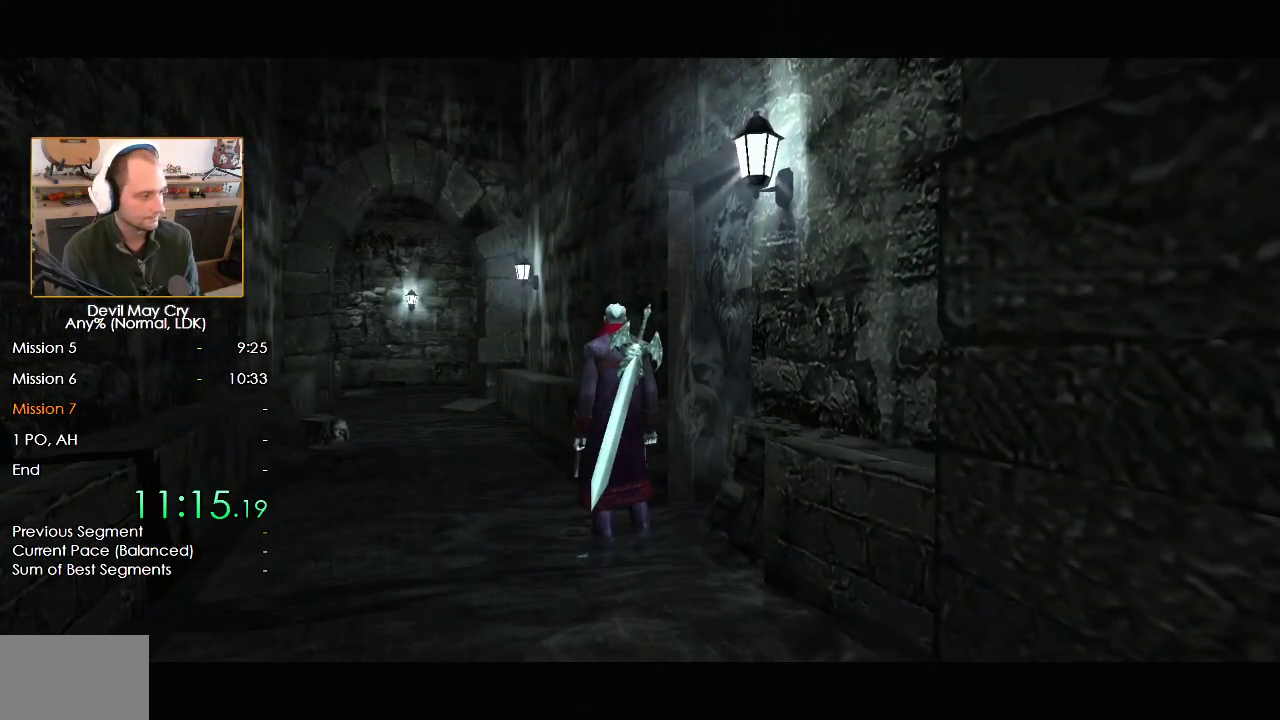
{"buttons": [], "left_stick": "center", "right_stick": "center", "button_events": []}
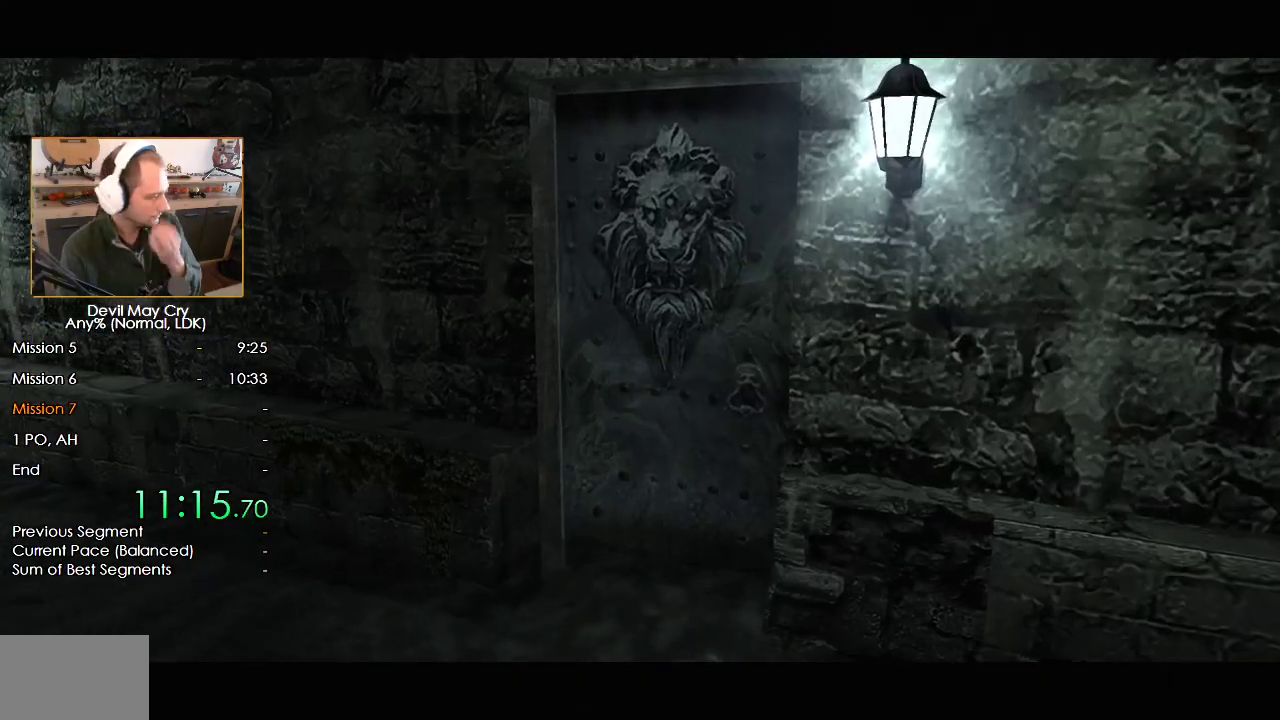
{"buttons": [], "left_stick": "center", "right_stick": "center", "button_events": []}
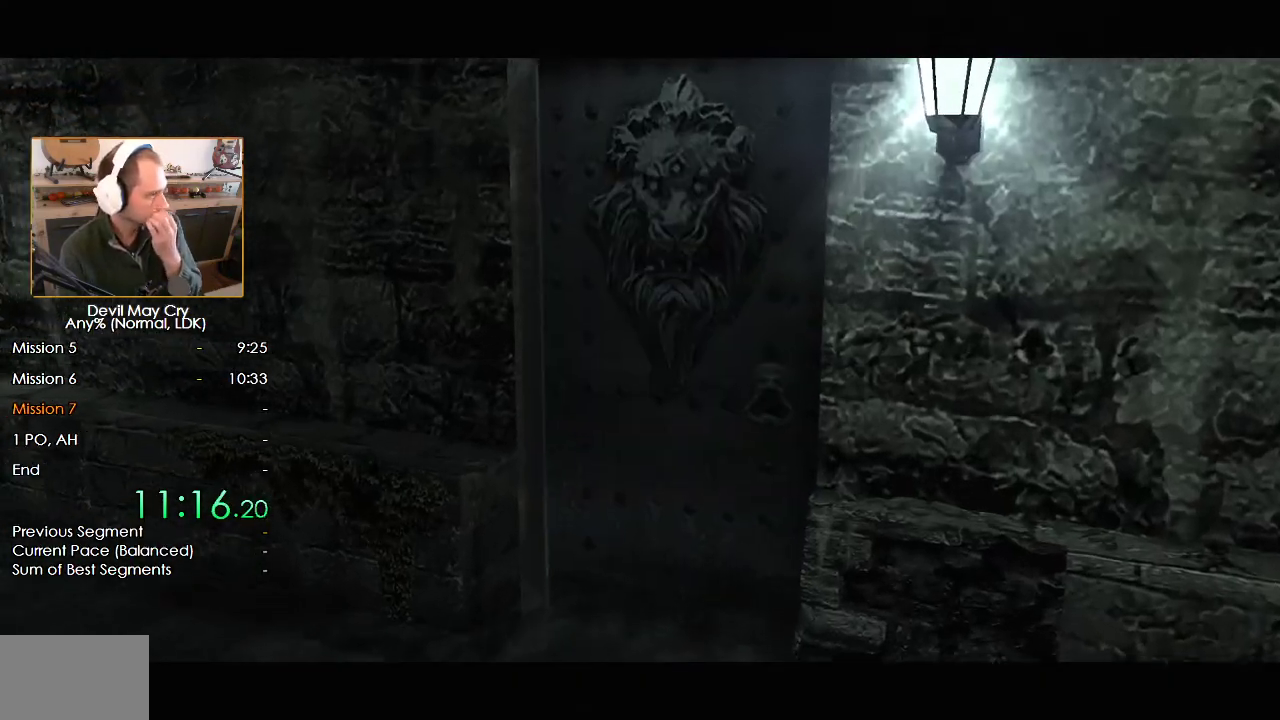
{"buttons": [], "left_stick": "center", "right_stick": "center", "button_events": []}
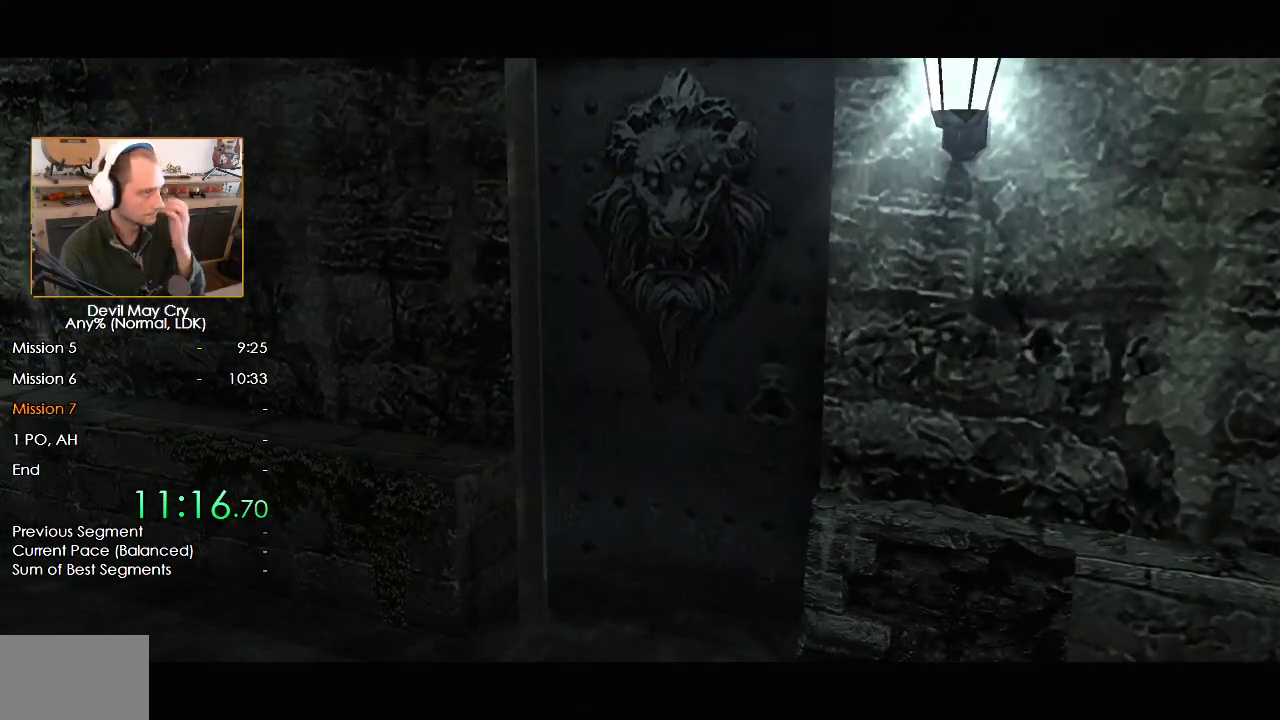
{"buttons": [], "left_stick": "center", "right_stick": "center", "button_events": []}
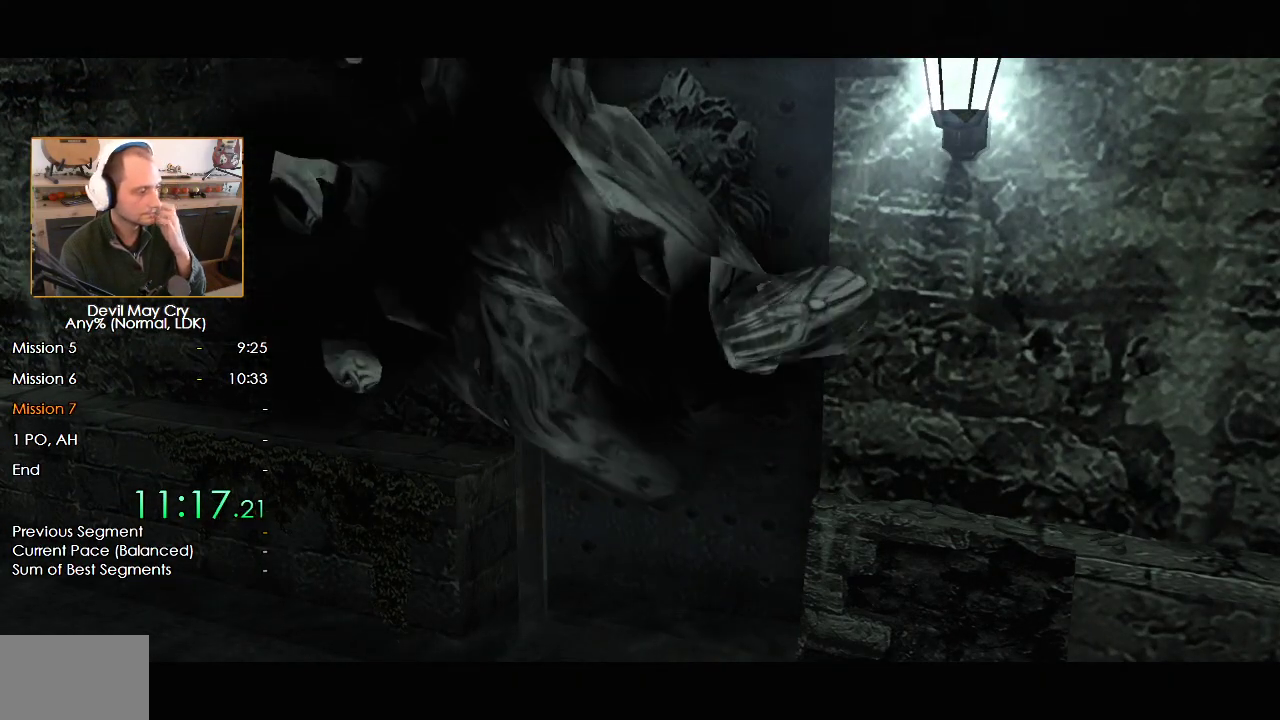
{"buttons": [], "left_stick": "center", "right_stick": "center", "button_events": []}
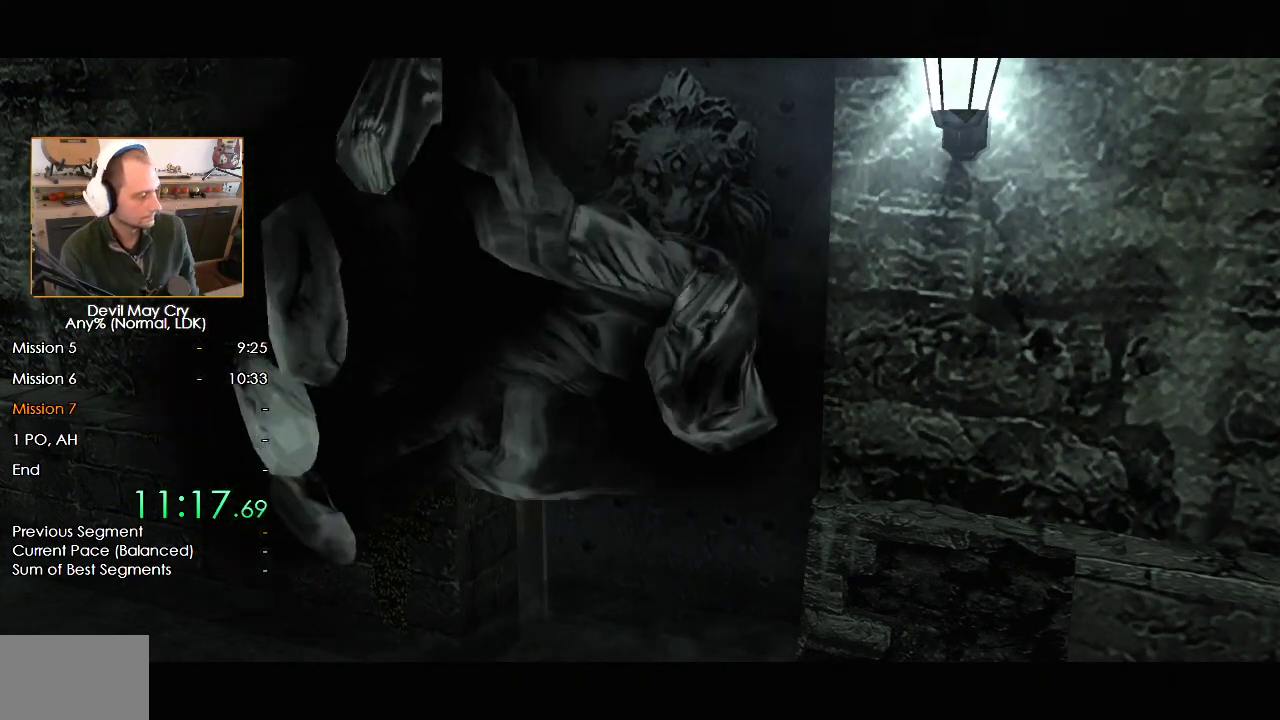
{"buttons": [], "left_stick": "up", "right_stick": "center", "button_events": []}
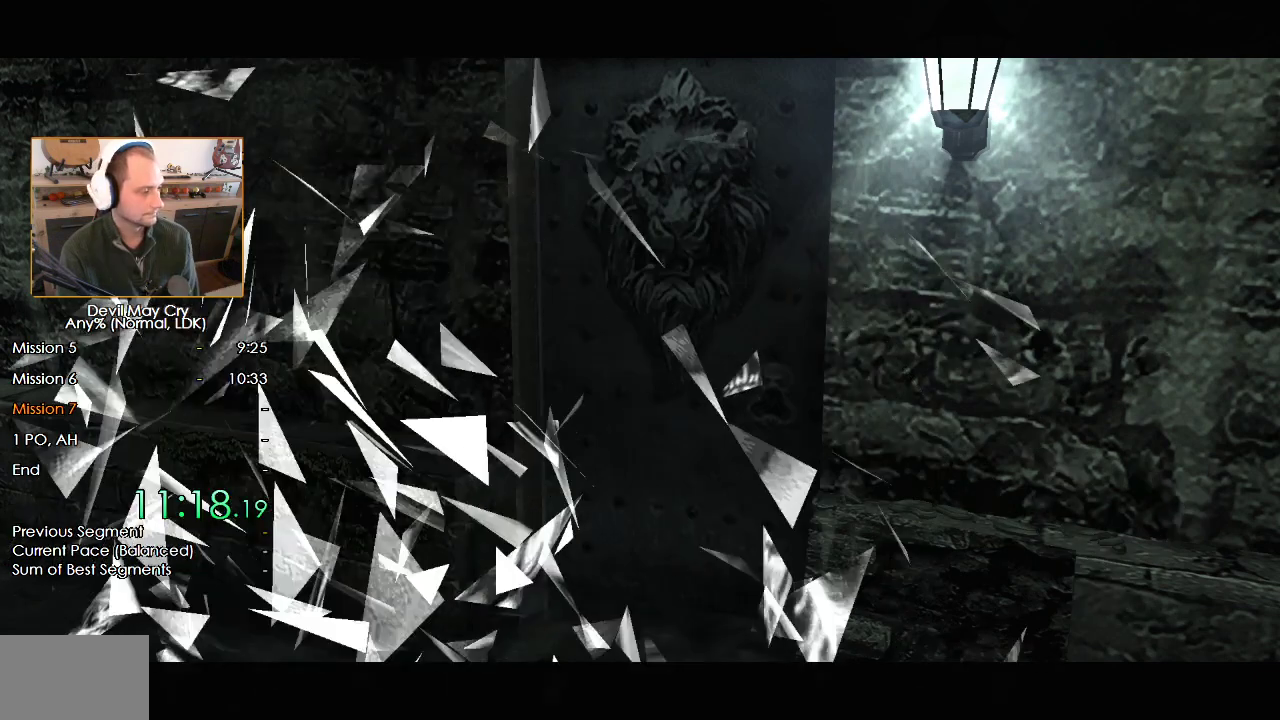
{"buttons": ["A"], "left_stick": "up-right", "right_stick": "center", "button_events": [[133, "A", "down"], [217, "A", "up"], [433, "A", "down"]]}
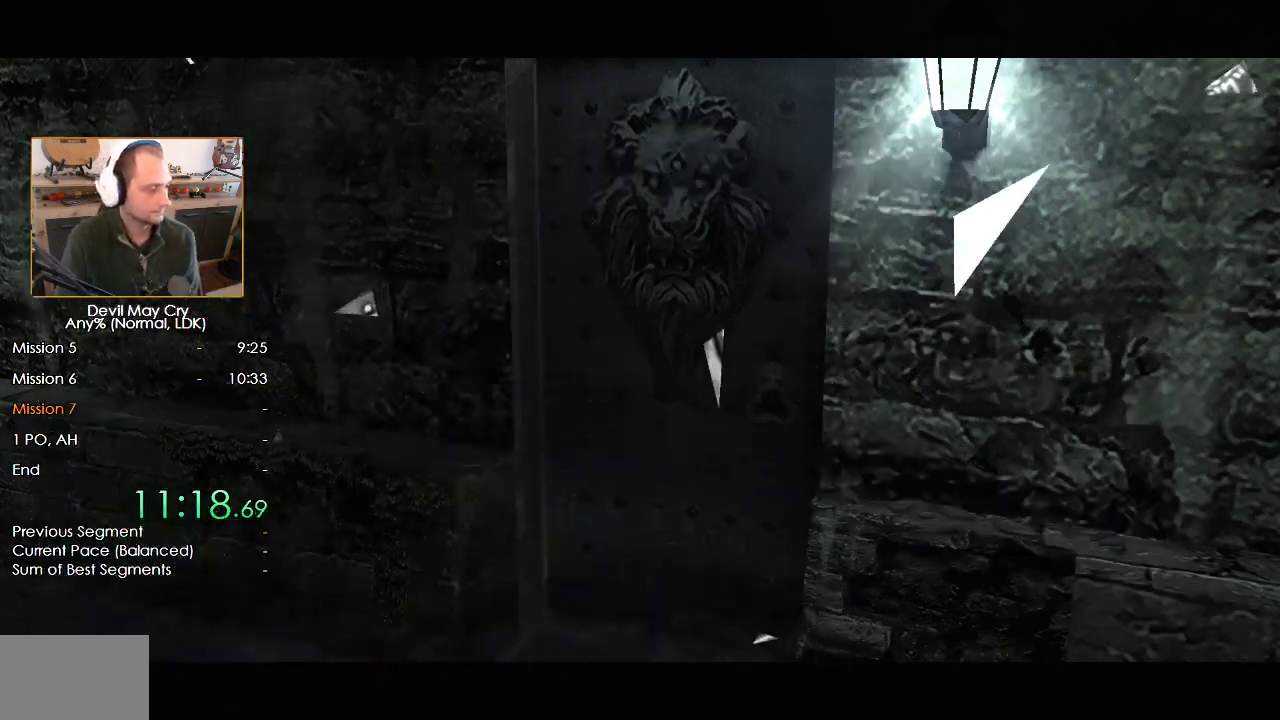
{"buttons": ["A"], "left_stick": "up-right", "right_stick": "center", "button_events": [[17, "A", "up"], [67, "A", "down"], [167, "A", "up"], [233, "A", "down"], [283, "A", "up"], [367, "A", "down"], [433, "A", "up"], [500, "A", "down"]]}
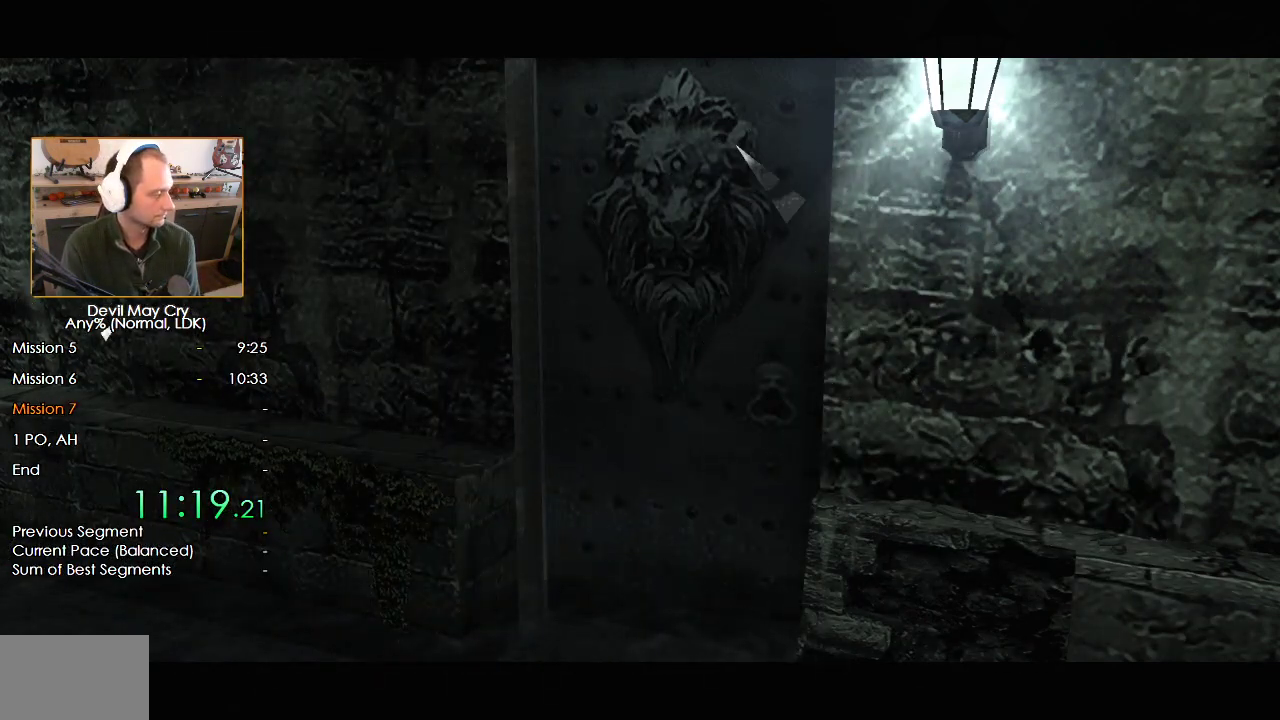
{"buttons": [], "left_stick": "up-right", "right_stick": "center", "button_events": [[50, "A", "up"], [133, "A", "down"], [183, "A", "up"], [383, "A", "down"], [450, "A", "up"]]}
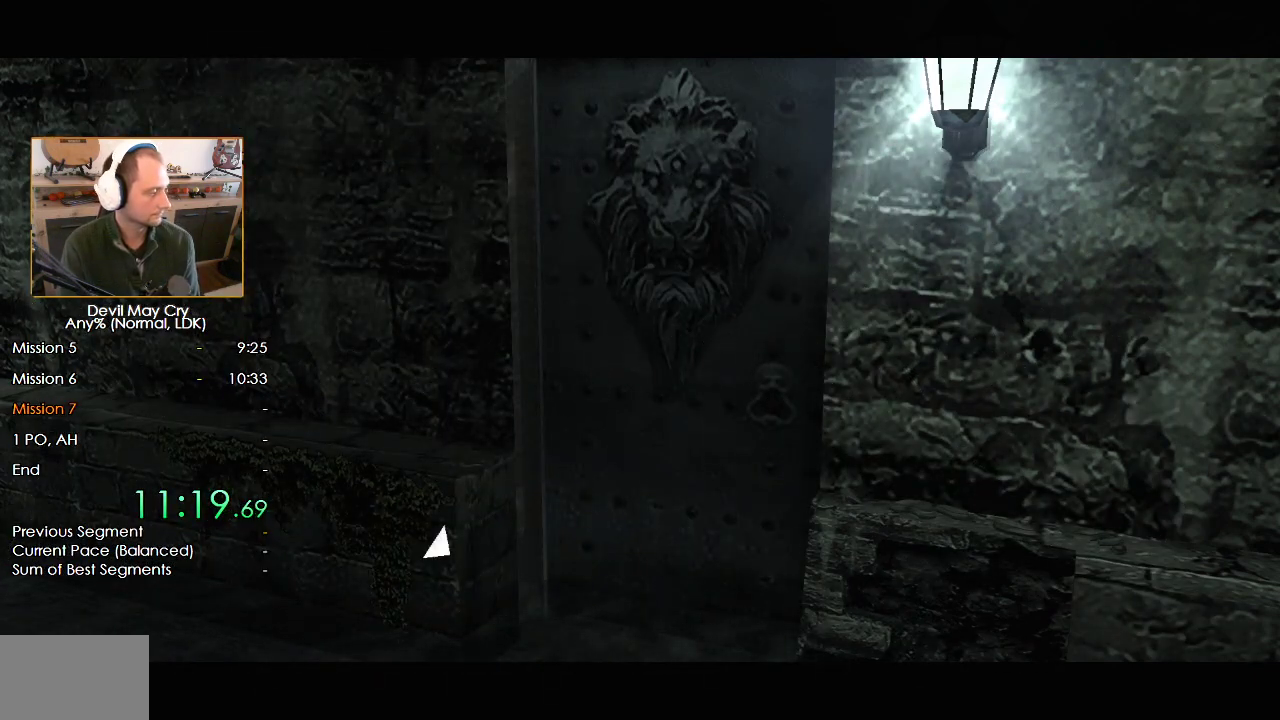
{"buttons": [], "left_stick": "up-right", "right_stick": "center", "button_events": [[17, "A", "down"], [83, "A", "up"], [167, "A", "down"], [217, "A", "up"], [283, "A", "down"], [350, "A", "up"], [417, "A", "down"], [467, "A", "up"]]}
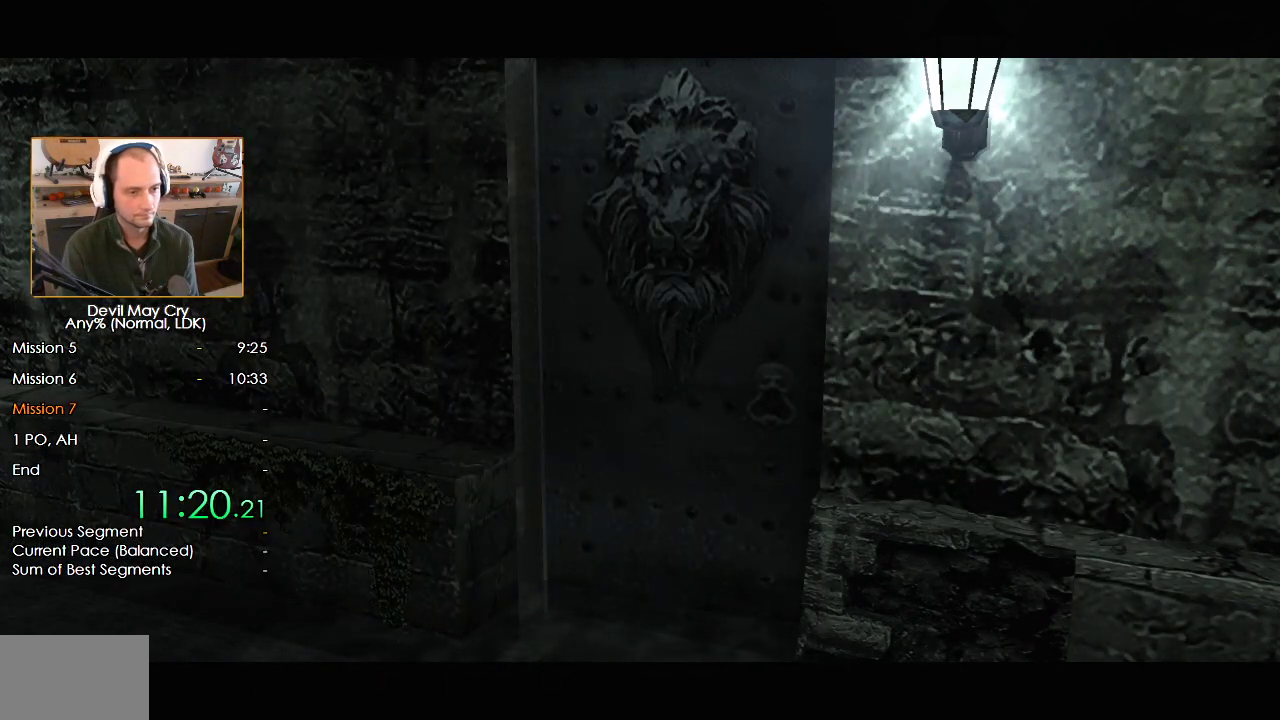
{"buttons": ["A"], "left_stick": "up-right", "right_stick": "center", "button_events": [[50, "A", "down"], [117, "A", "up"], [183, "A", "down"], [250, "A", "up"], [317, "A", "down"], [383, "A", "up"], [433, "A", "down"]]}
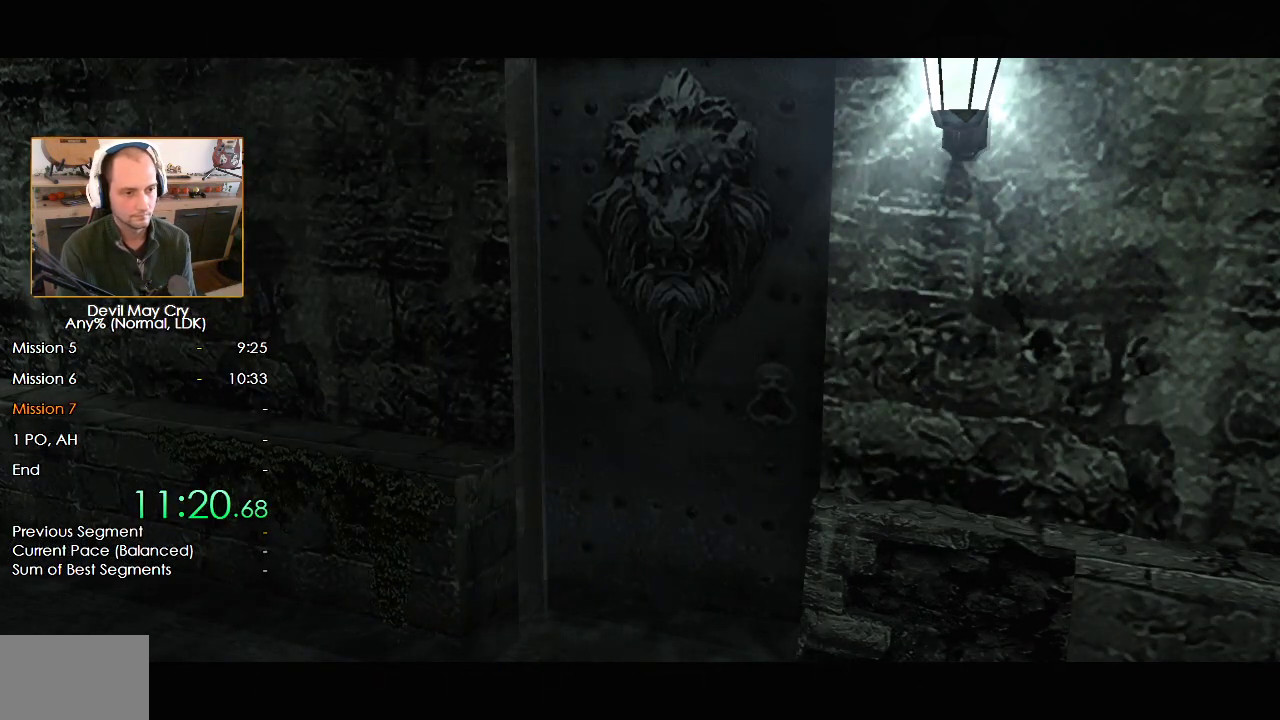
{"buttons": ["A"], "left_stick": "up-right", "right_stick": "center", "button_events": [[133, "A", "up"], [200, "A", "down"], [267, "A", "up"], [317, "A", "down"]]}
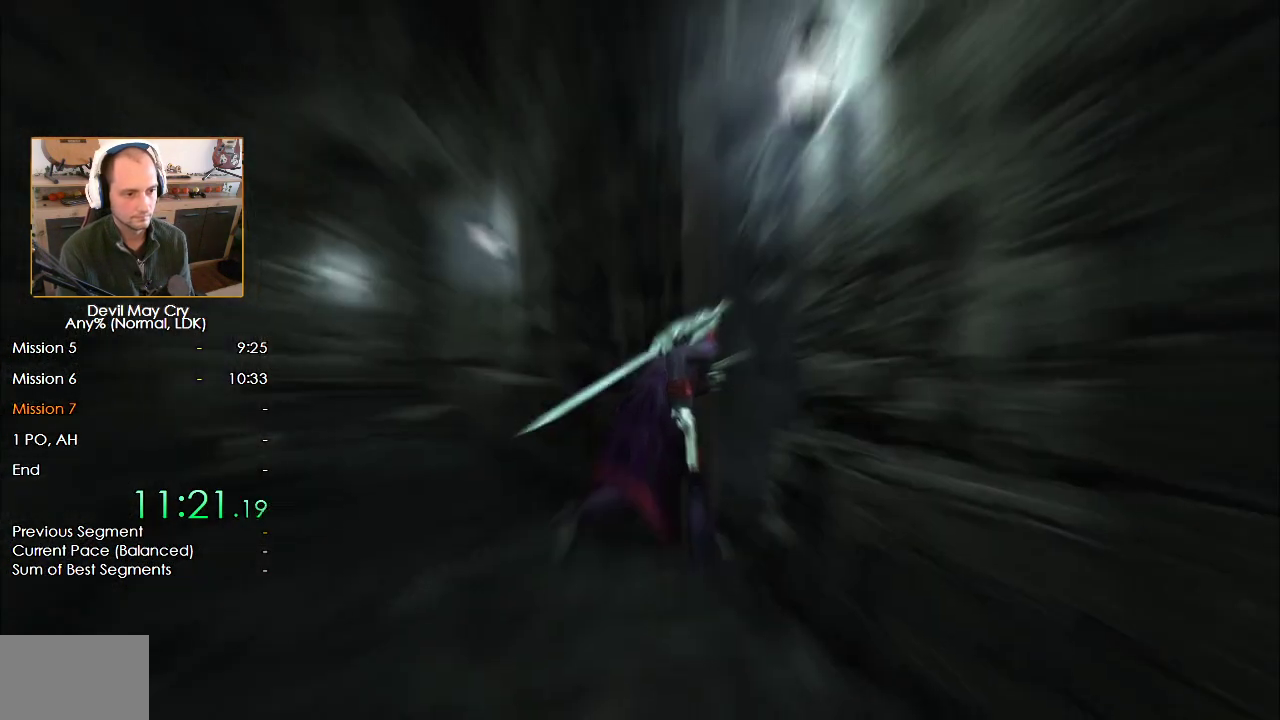
{"buttons": [], "left_stick": "center", "right_stick": "center", "button_events": [[333, "A", "up"]]}
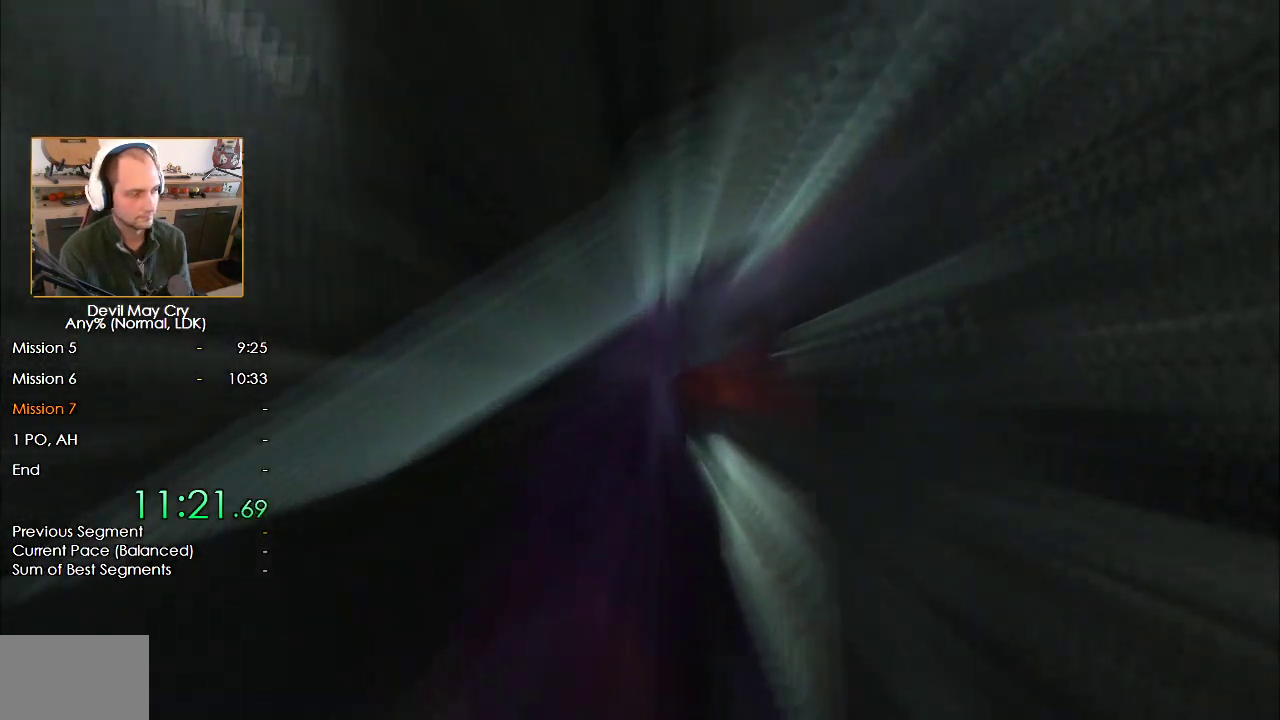
{"buttons": [], "left_stick": "down", "right_stick": "center", "button_events": []}
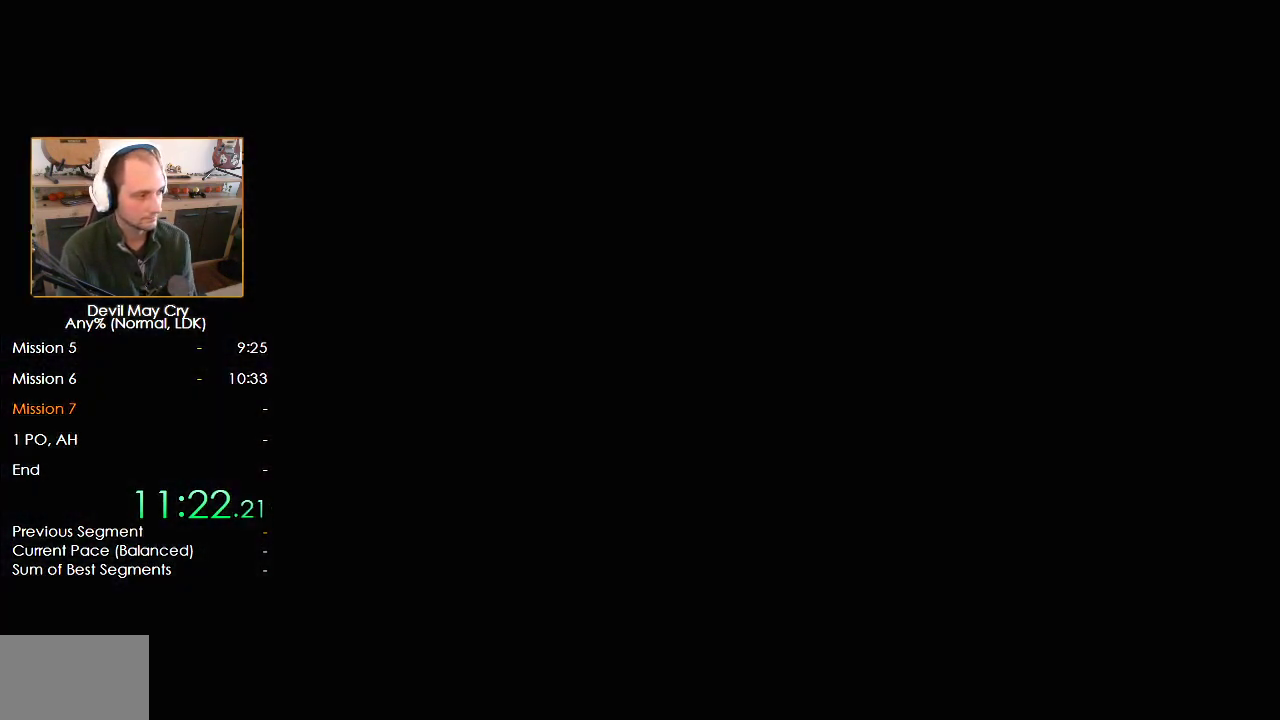
{"buttons": [], "left_stick": "down", "right_stick": "center", "button_events": []}
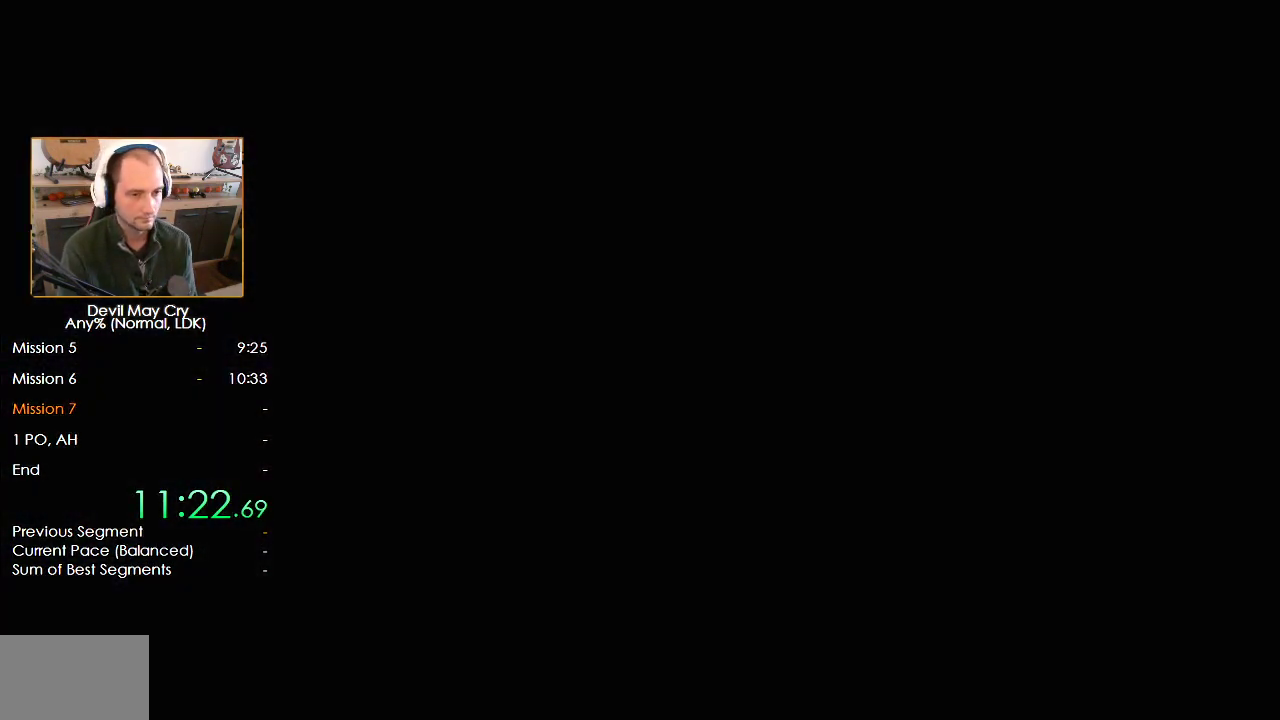
{"buttons": [], "left_stick": "down", "right_stick": "center", "button_events": []}
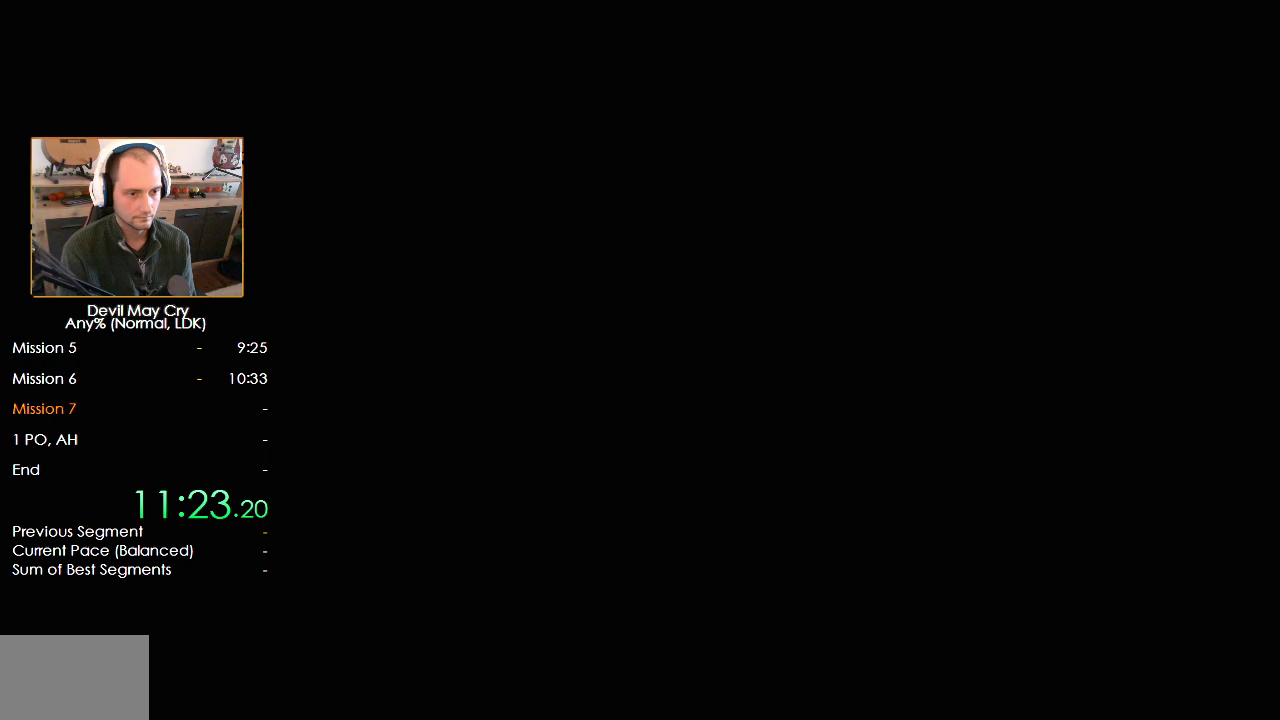
{"buttons": [], "left_stick": "down-right", "right_stick": "center", "button_events": []}
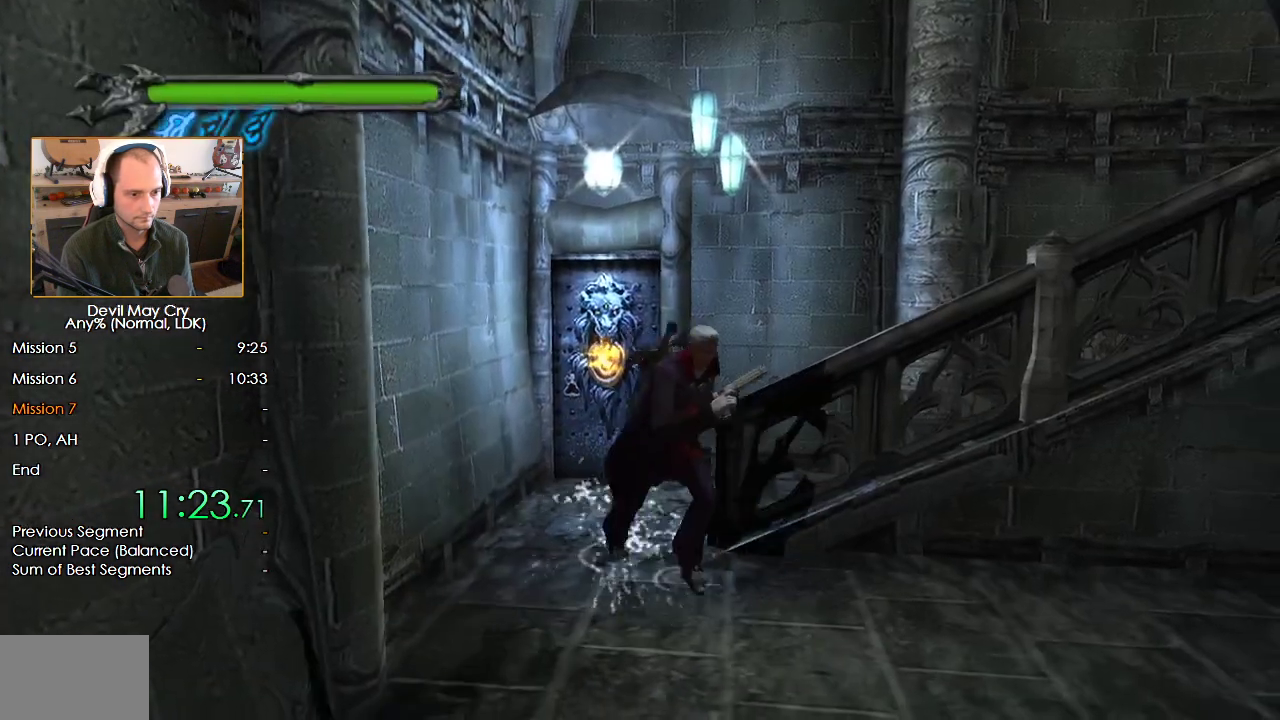
{"buttons": [], "left_stick": "down-right", "right_stick": "center", "button_events": []}
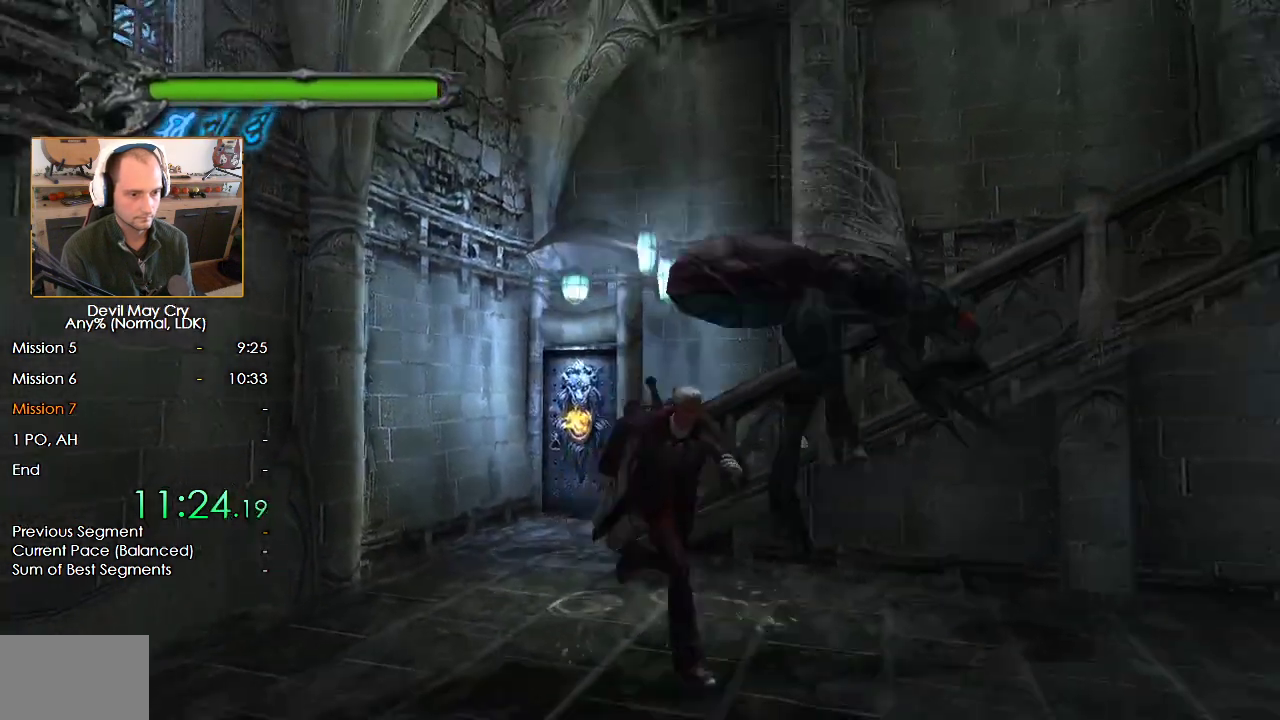
{"buttons": ["B"], "left_stick": "down", "right_stick": "center", "button_events": [[200, "B", "down"]]}
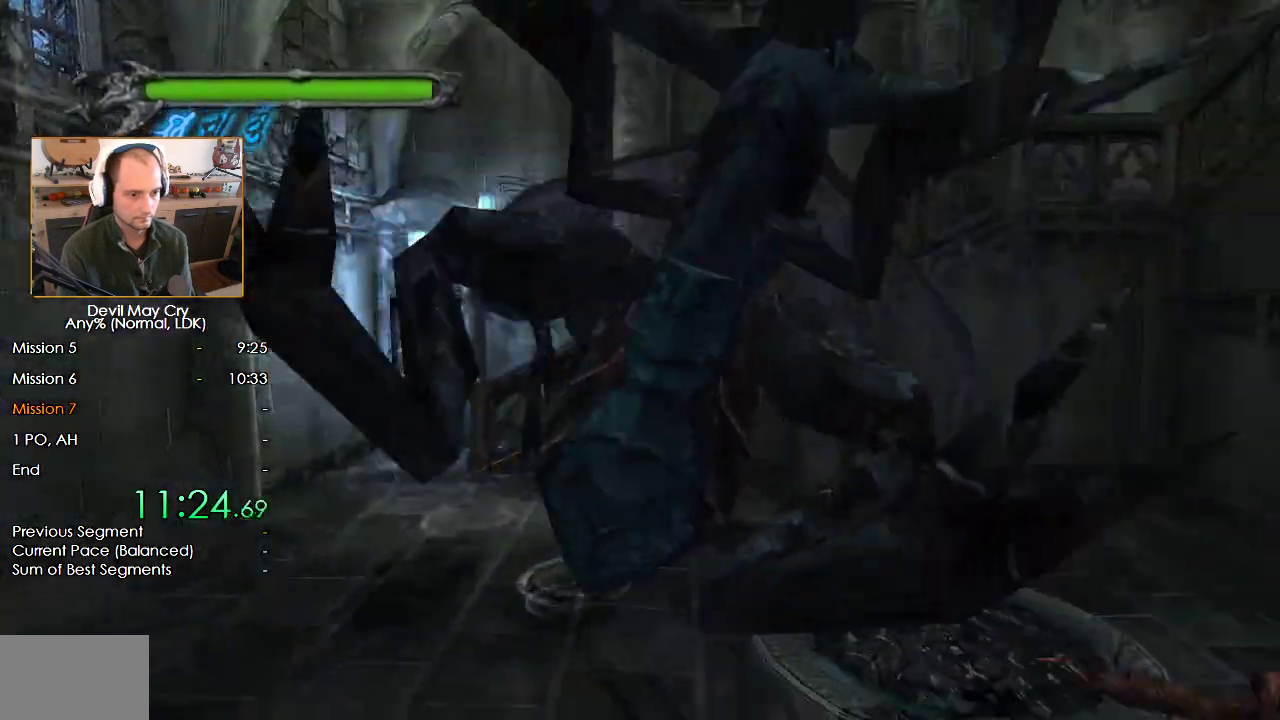
{"buttons": [], "left_stick": "up", "right_stick": "center", "button_events": [[283, "B", "up"]]}
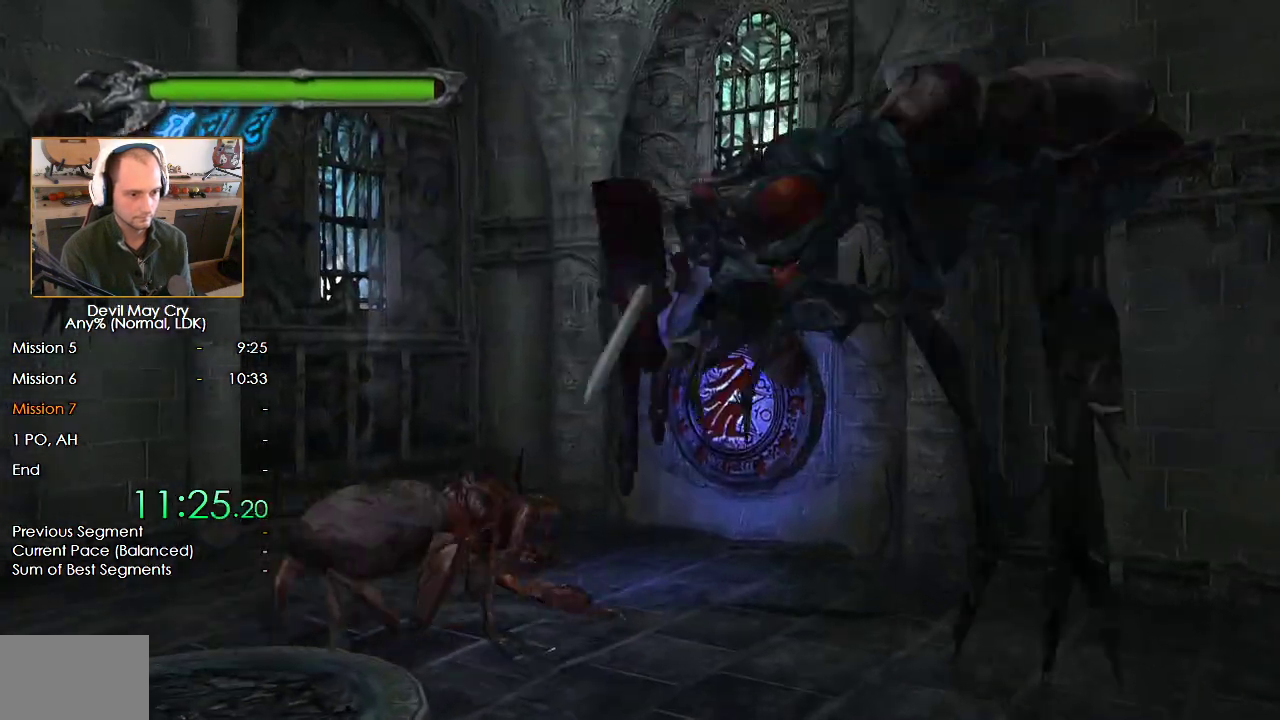
{"buttons": ["X"], "left_stick": "up-right", "right_stick": "center", "button_events": [[200, "X", "down"], [267, "X", "up"], [333, "X", "down"], [400, "X", "up"], [467, "X", "down"]]}
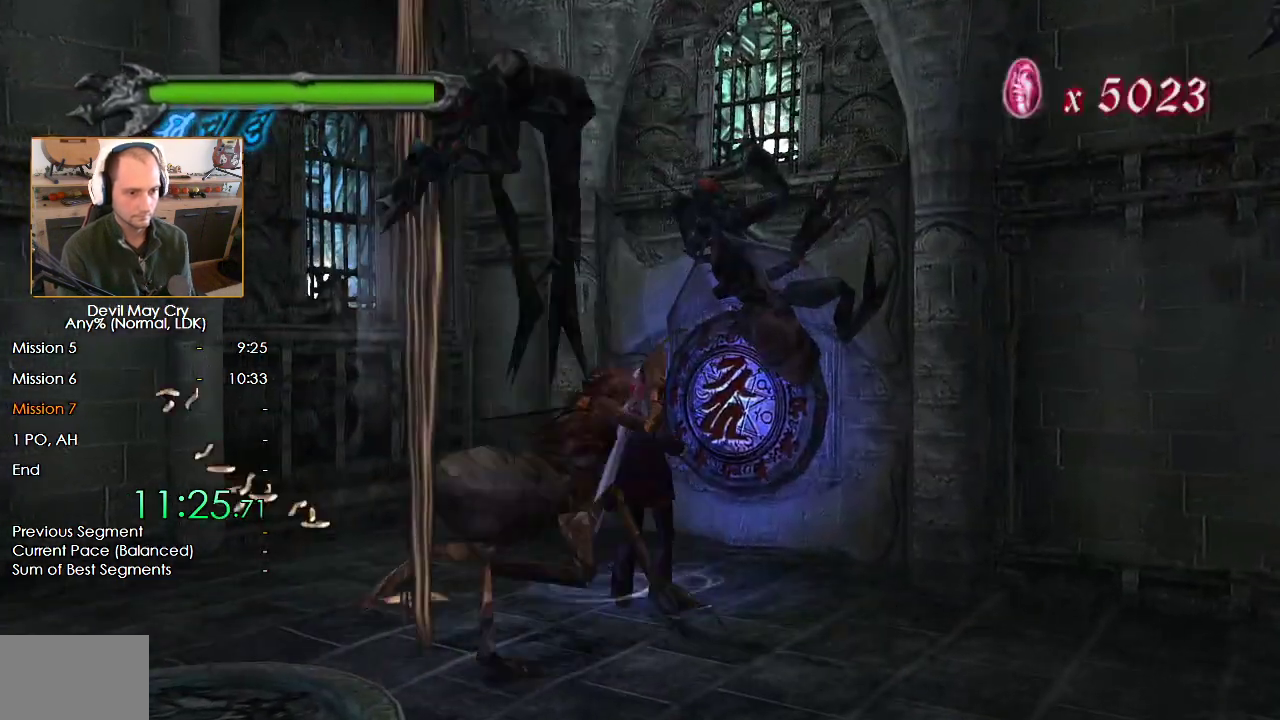
{"buttons": ["X"], "left_stick": "down-left", "right_stick": "center", "button_events": [[33, "X", "up"], [100, "X", "down"], [167, "X", "up"], [217, "X", "down"], [283, "X", "up"], [350, "X", "down"], [417, "X", "up"], [483, "X", "down"]]}
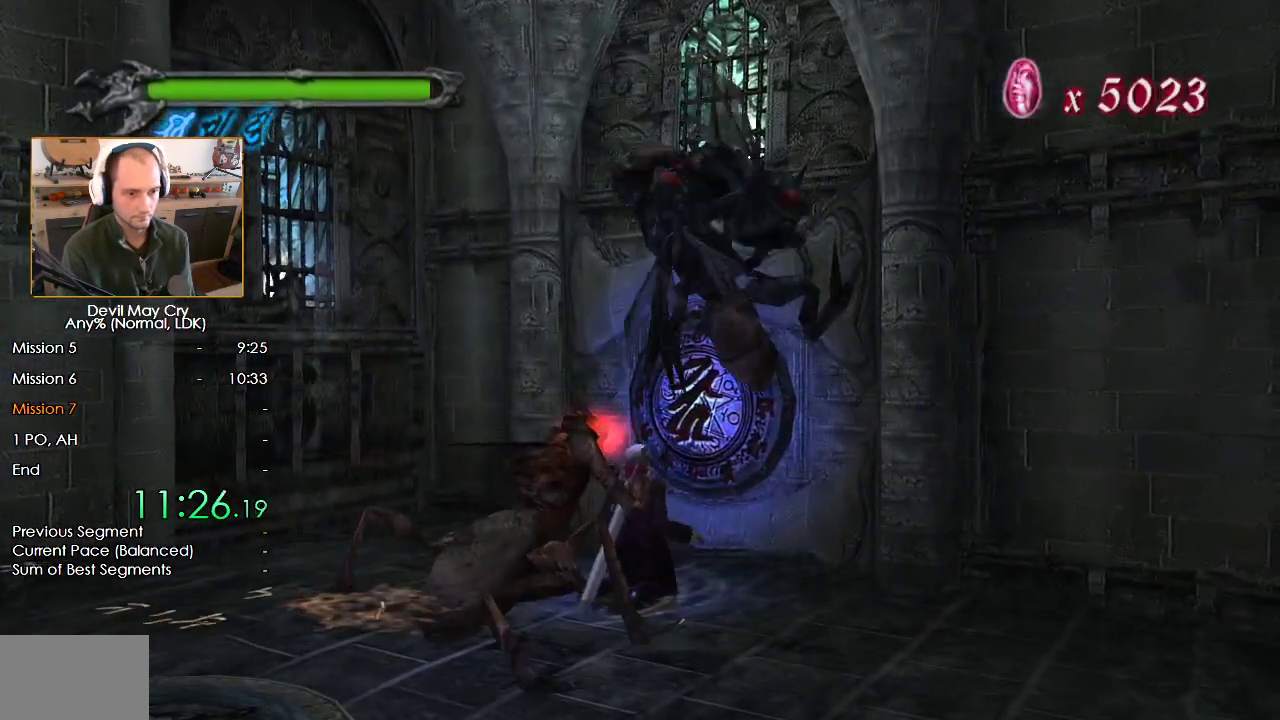
{"buttons": [], "left_stick": "right", "right_stick": "center", "button_events": [[50, "X", "up"], [100, "X", "down"], [183, "X", "up"], [250, "X", "down"], [333, "X", "up"], [383, "X", "down"], [467, "X", "up"]]}
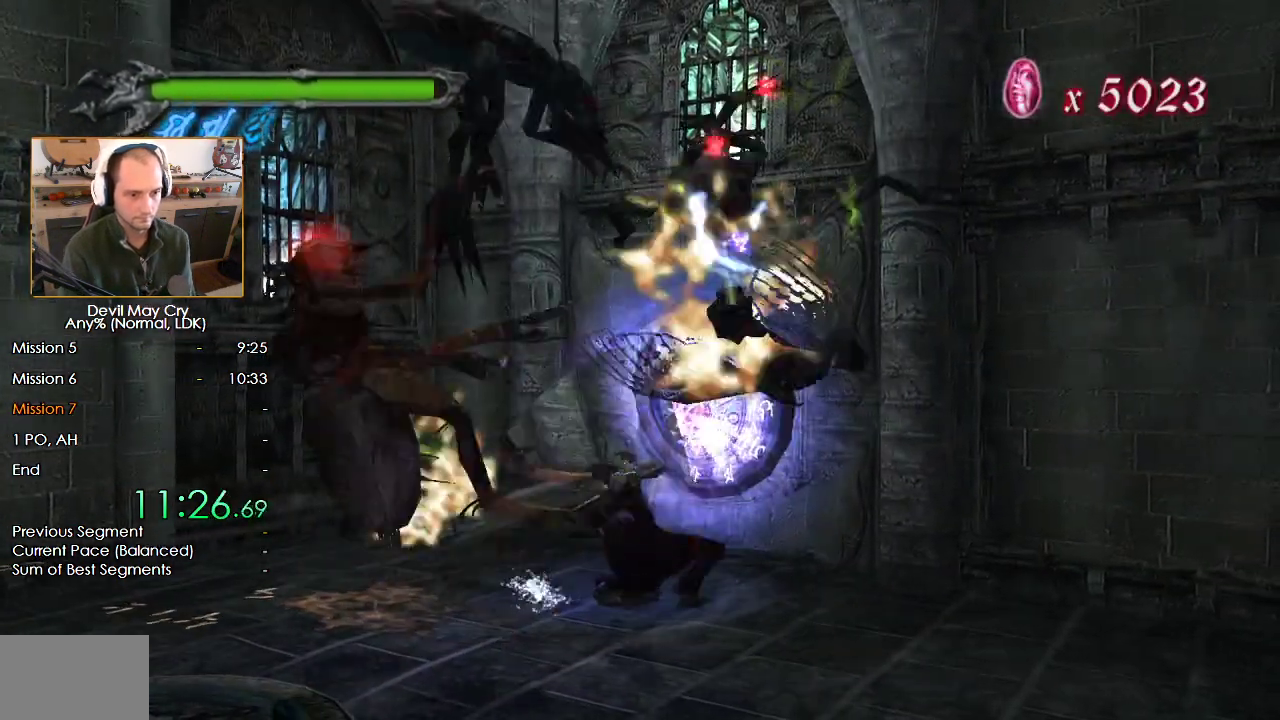
{"buttons": ["X"], "left_stick": "down", "right_stick": "center", "button_events": [[33, "X", "down"], [117, "X", "up"], [183, "X", "down"], [250, "X", "up"], [317, "X", "down"], [400, "X", "up"], [467, "X", "down"]]}
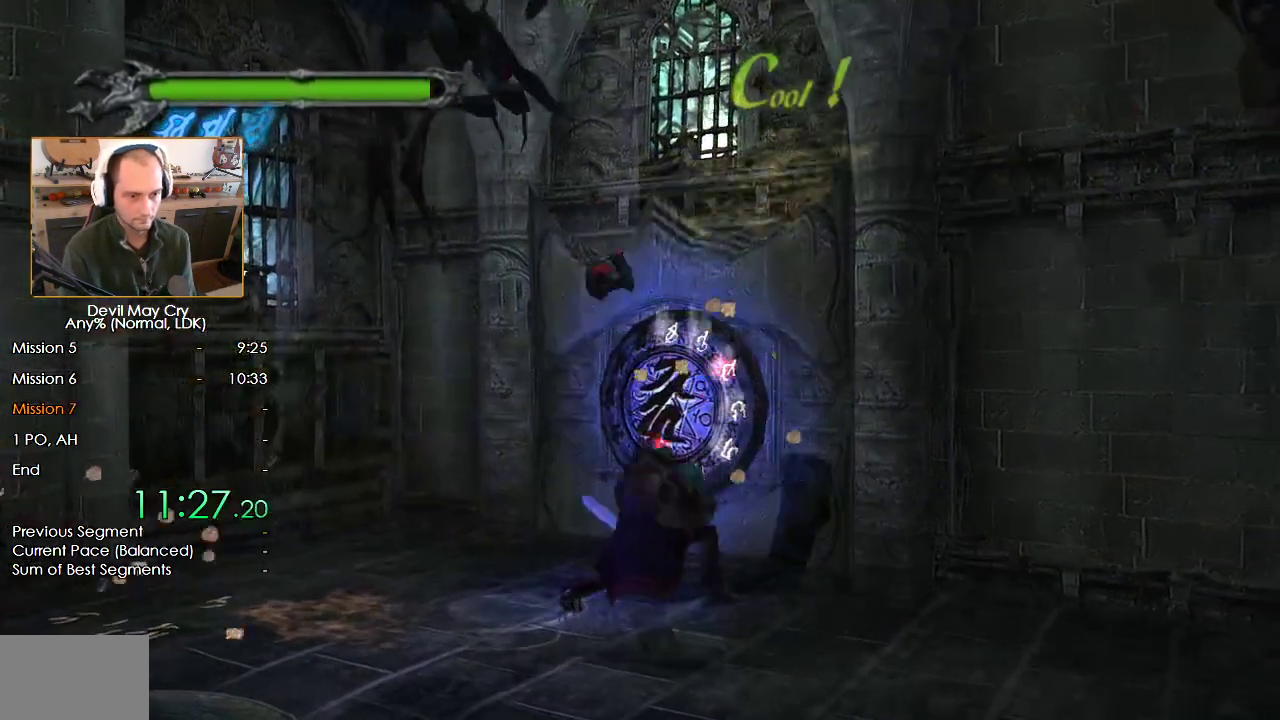
{"buttons": [], "left_stick": "up", "right_stick": "center", "button_events": [[50, "X", "up"], [117, "X", "down"], [183, "X", "up"]]}